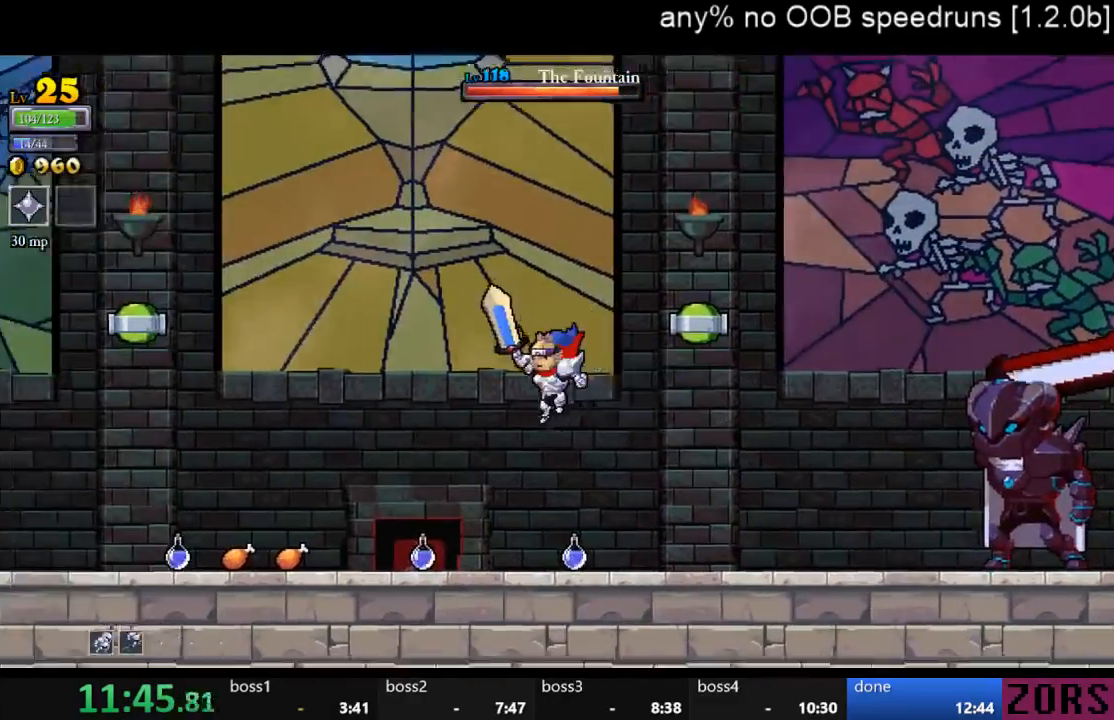
Gameplay with a controller (PlayStation layout); each line is a JSON object with the inputs held at the frame after it. "events" lists button and stick changes between this image and that frame as [ms after this image, input, new state], when the widget could be followed in between. Not read: L2 L3 R2 R3.
{"buttons": ["SQUARE", "DPAD_RIGHT"], "left_stick": "center", "right_stick": "center", "events": [[33, "DPAD_UP", "down"], [67, "DPAD_LEFT", "up"], [67, "DPAD_RIGHT", "down"], [67, "DPAD_UP", "up"], [267, "DPAD_RIGHT", "up"], [367, "DPAD_RIGHT", "down"], [467, "SQUARE", "down"]]}
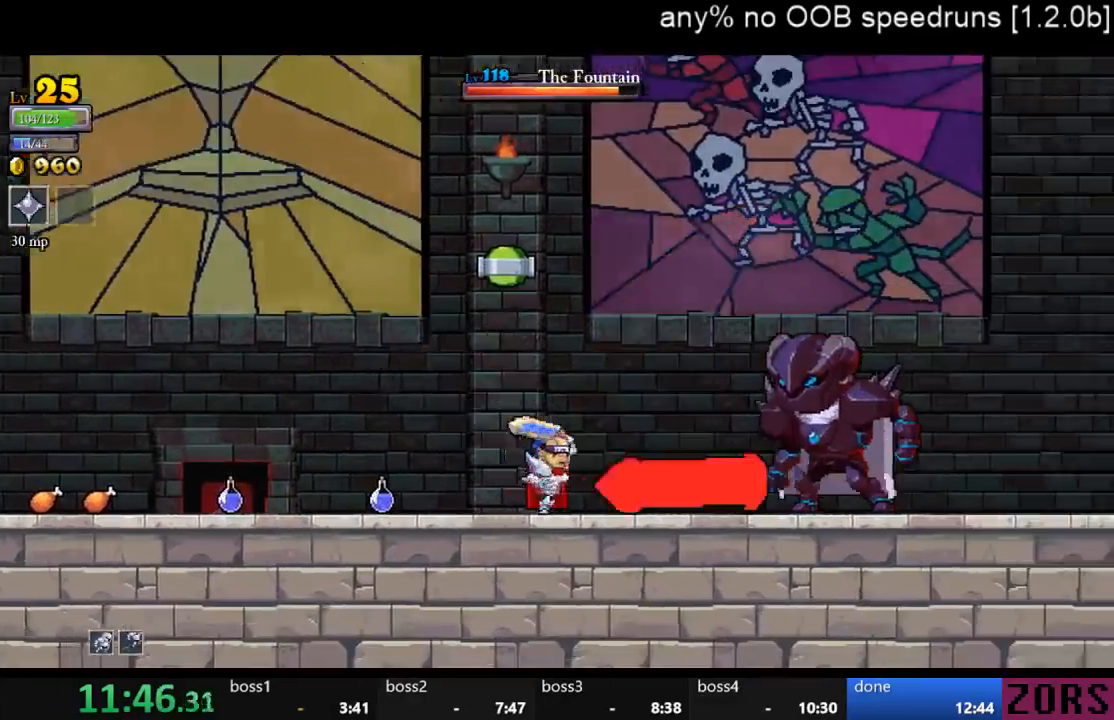
{"buttons": ["DPAD_LEFT"], "left_stick": "center", "right_stick": "center", "events": [[133, "CROSS", "down"], [200, "SQUARE", "up"], [233, "DPAD_RIGHT", "up"], [233, "DPAD_UP", "down"], [267, "DPAD_LEFT", "down"], [333, "CROSS", "up"], [500, "DPAD_UP", "up"]]}
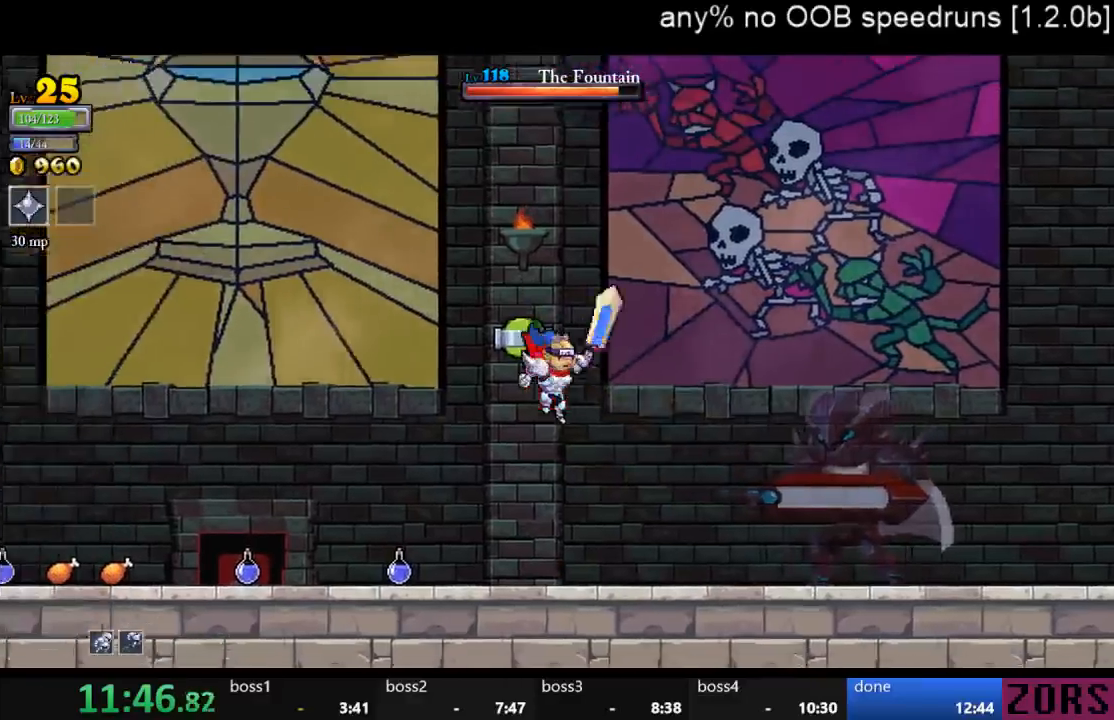
{"buttons": [], "left_stick": "center", "right_stick": "center", "events": [[33, "DPAD_LEFT", "up"], [33, "DPAD_RIGHT", "down"], [67, "SQUARE", "down"], [233, "DPAD_RIGHT", "up"], [267, "DPAD_LEFT", "down"], [267, "SQUARE", "up"], [467, "DPAD_LEFT", "up"]]}
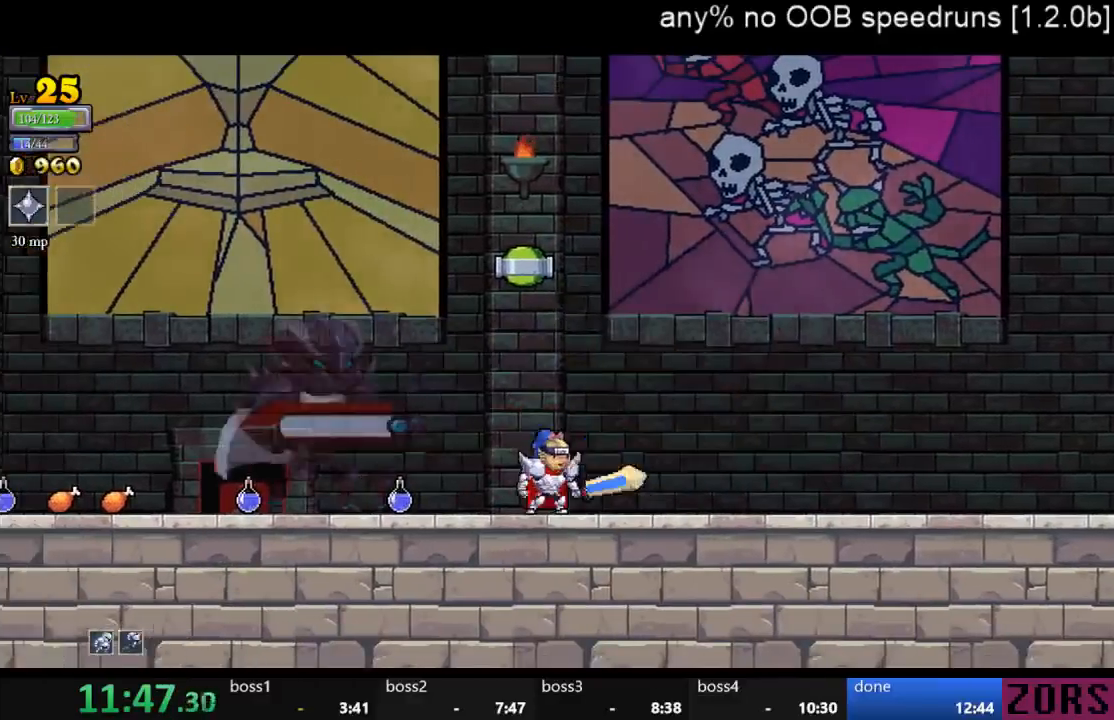
{"buttons": ["SQUARE"], "left_stick": "center", "right_stick": "center", "events": [[100, "DPAD_LEFT", "down"], [167, "DPAD_UP", "down"], [167, "SQUARE", "down"], [233, "DPAD_UP", "up"], [267, "DPAD_UP", "down"], [300, "DPAD_UP", "up"], [300, "SQUARE", "up"], [333, "SQUARE", "down"], [367, "DPAD_LEFT", "up"], [400, "SQUARE", "up"], [467, "SQUARE", "down"]]}
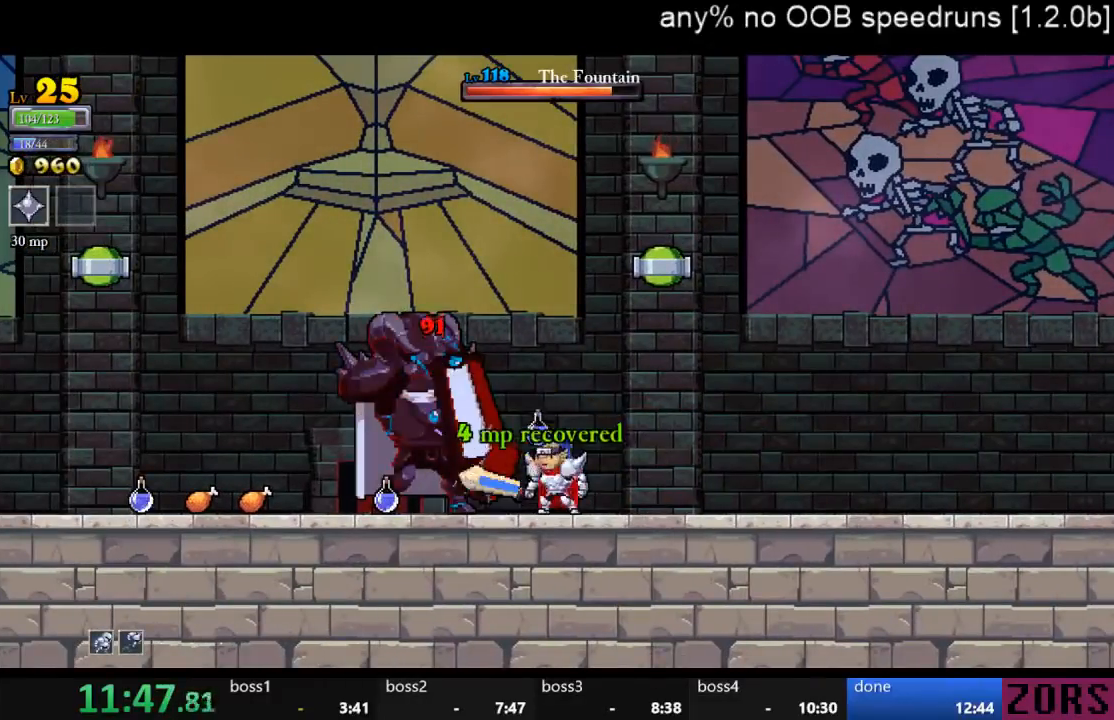
{"buttons": ["SQUARE"], "left_stick": "center", "right_stick": "center", "events": [[33, "SQUARE", "up"], [100, "SQUARE", "down"], [167, "SQUARE", "up"], [233, "SQUARE", "down"], [300, "SQUARE", "up"], [367, "SQUARE", "down"], [433, "SQUARE", "up"], [500, "SQUARE", "down"]]}
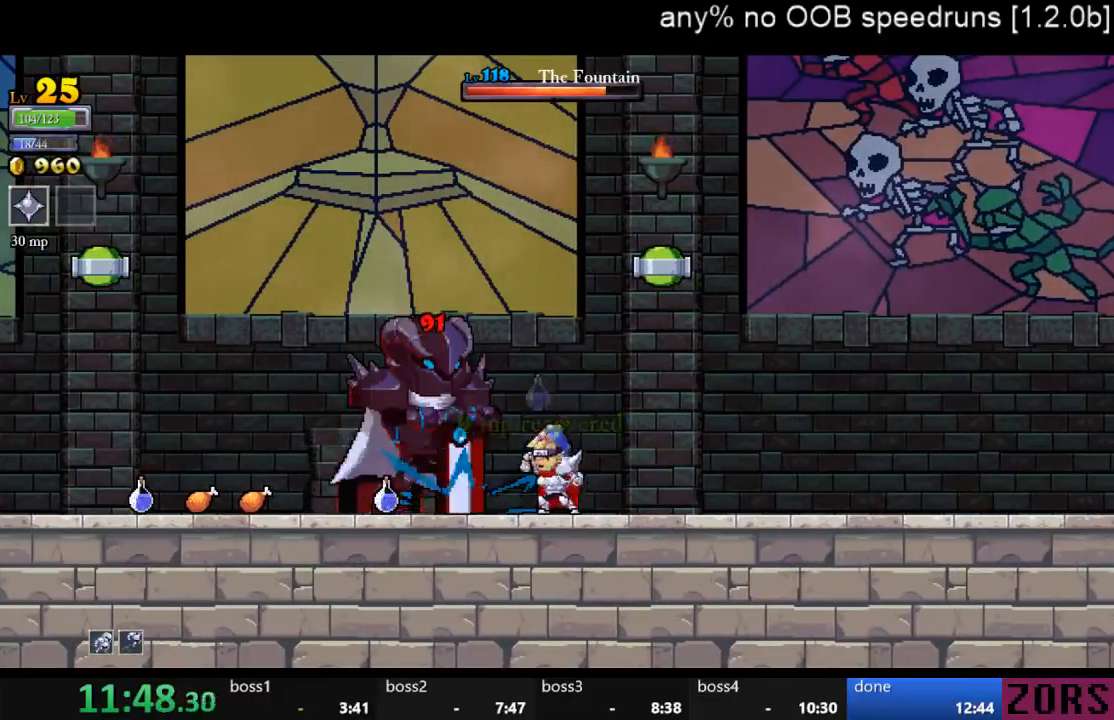
{"buttons": ["CROSS", "DPAD_LEFT"], "left_stick": "center", "right_stick": "center", "events": [[33, "SQUARE", "up"], [100, "SQUARE", "down"], [167, "CROSS", "down"], [167, "SQUARE", "up"], [467, "DPAD_LEFT", "down"]]}
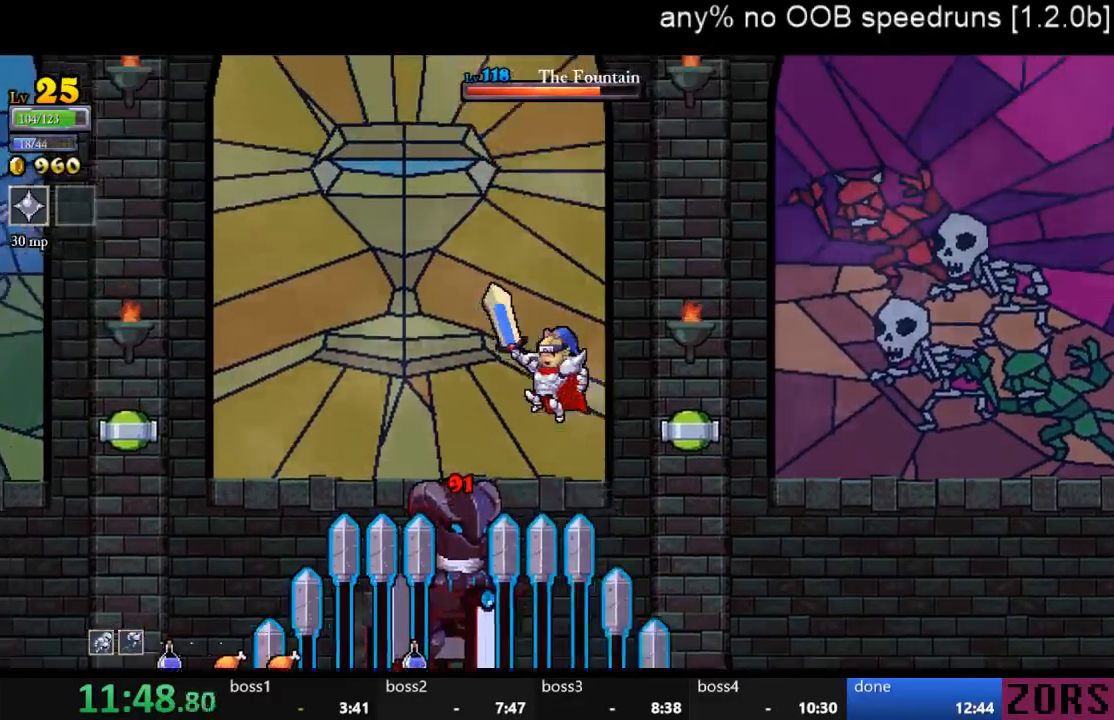
{"buttons": ["SQUARE", "DPAD_DOWN"], "left_stick": "center", "right_stick": "center", "events": [[133, "CROSS", "up"], [167, "DPAD_DOWN", "down"], [200, "DPAD_LEFT", "up"], [300, "SQUARE", "down"]]}
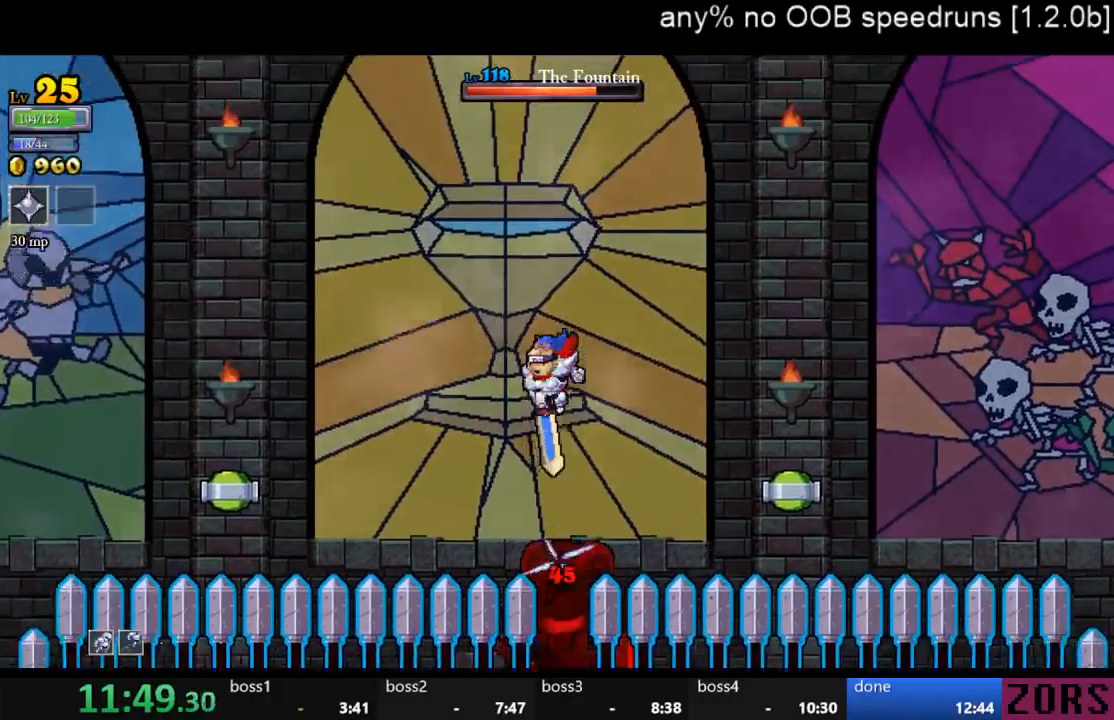
{"buttons": ["SQUARE", "DPAD_DOWN"], "left_stick": "center", "right_stick": "center", "events": [[33, "SQUARE", "up"], [400, "SQUARE", "down"]]}
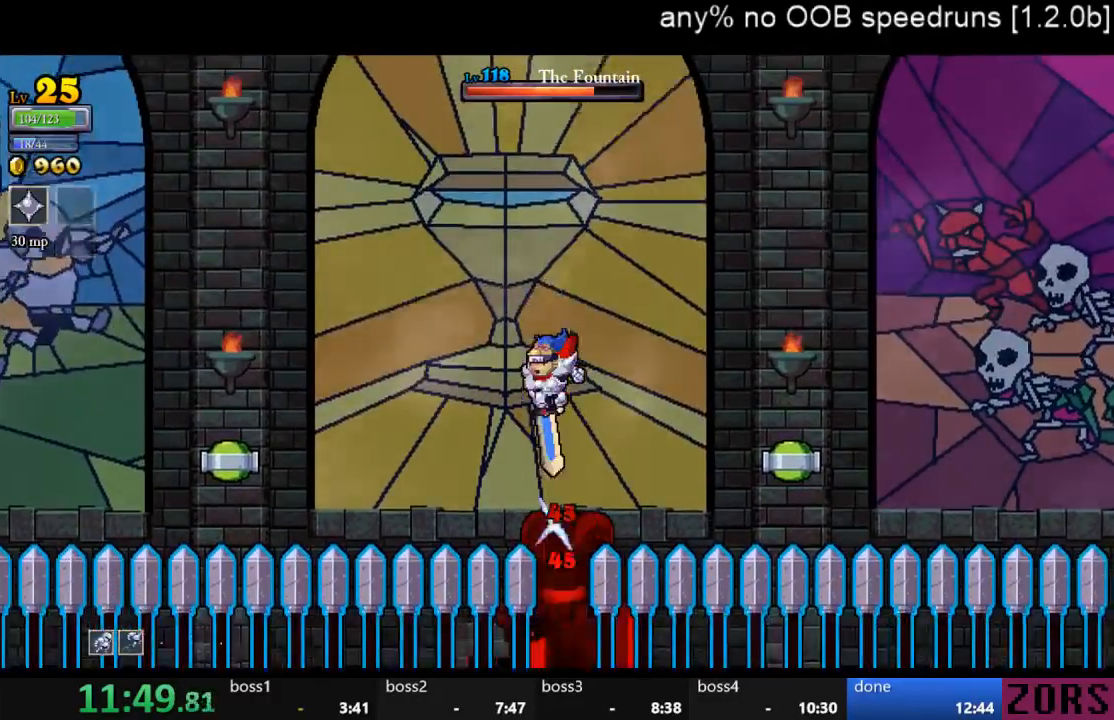
{"buttons": ["SQUARE", "DPAD_DOWN"], "left_stick": "center", "right_stick": "center", "events": [[100, "SQUARE", "up"], [500, "SQUARE", "down"]]}
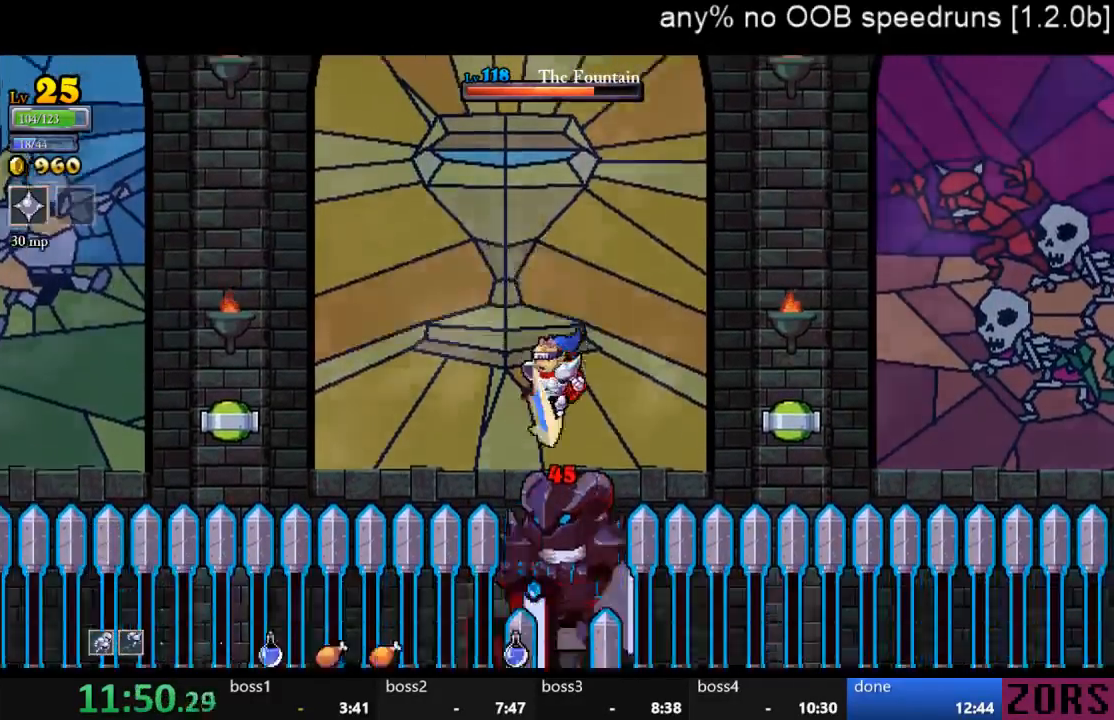
{"buttons": ["DPAD_LEFT"], "left_stick": "center", "right_stick": "center", "events": [[167, "DPAD_LEFT", "down"], [167, "SQUARE", "up"], [200, "DPAD_DOWN", "up"]]}
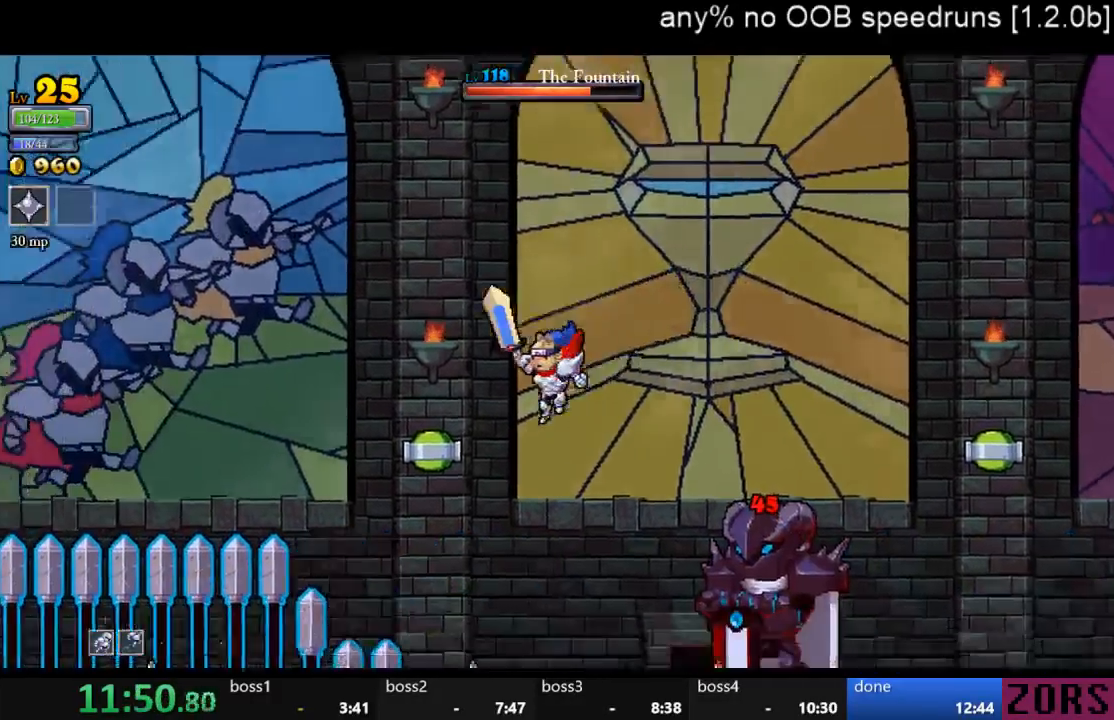
{"buttons": ["DPAD_RIGHT"], "left_stick": "center", "right_stick": "center"}
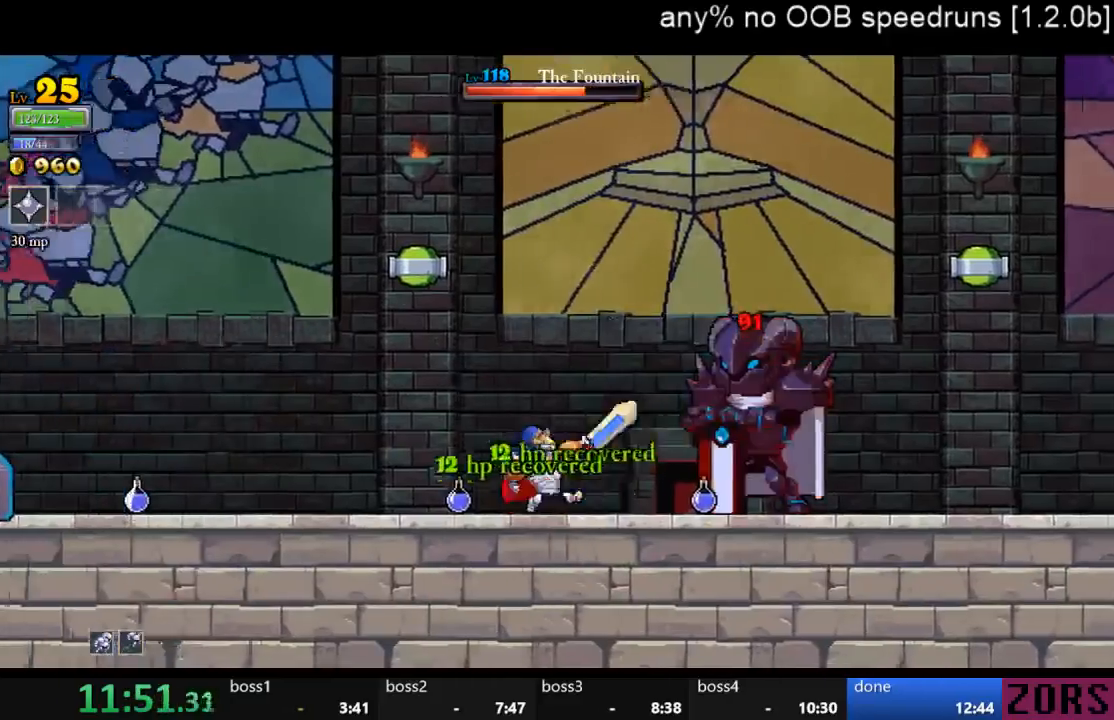
{"buttons": ["DPAD_LEFT"], "left_stick": "center", "right_stick": "center", "events": [[33, "SQUARE", "down"], [100, "DPAD_DOWN", "down"], [133, "DPAD_DOWN", "up"], [133, "DPAD_RIGHT", "up"], [167, "DPAD_LEFT", "down"], [167, "DPAD_UP", "down"], [167, "SQUARE", "up"], [367, "DPAD_UP", "up"]]}
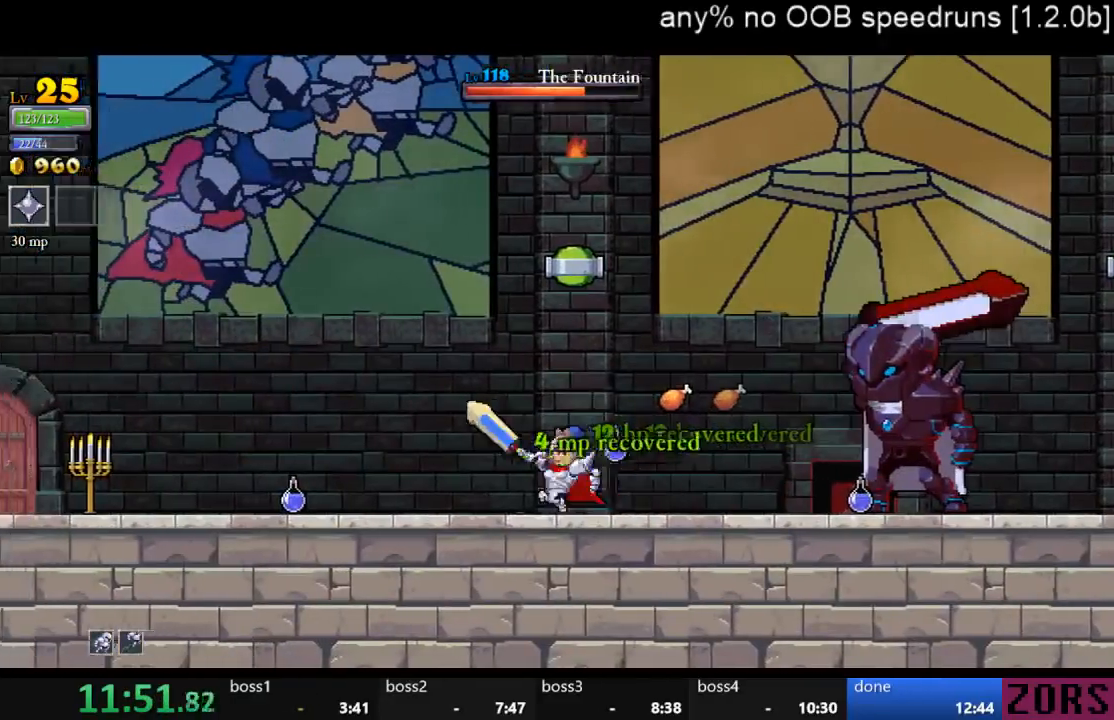
{"buttons": ["DPAD_RIGHT"], "left_stick": "center", "right_stick": "center", "events": [[67, "DPAD_LEFT", "up"], [100, "DPAD_RIGHT", "down"], [167, "CROSS", "down"], [167, "DPAD_DOWN", "down"], [200, "DPAD_DOWN", "up"], [200, "DPAD_RIGHT", "up"], [433, "CROSS", "up"], [467, "DPAD_RIGHT", "down"]]}
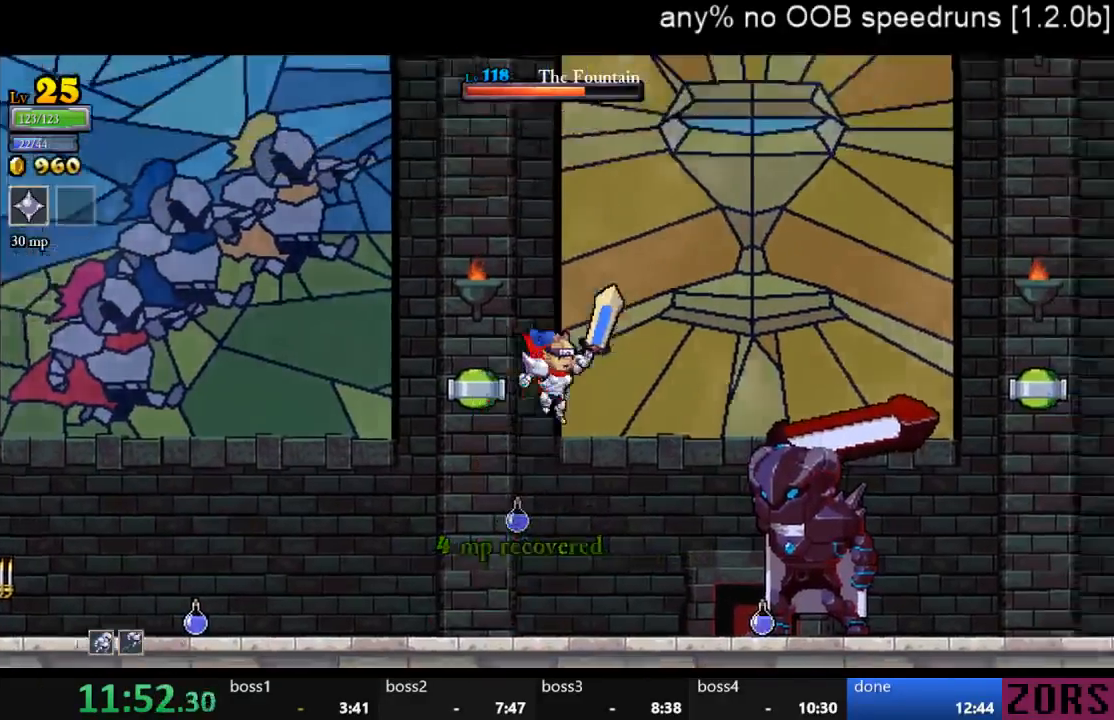
{"buttons": ["CIRCLE"], "left_stick": "center", "right_stick": "center", "events": [[100, "SQUARE", "down"], [200, "SQUARE", "up"], [233, "DPAD_RIGHT", "up"], [233, "SQUARE", "down"], [333, "SQUARE", "up"], [367, "SQUARE", "down"], [433, "SQUARE", "up"], [500, "CIRCLE", "down"]]}
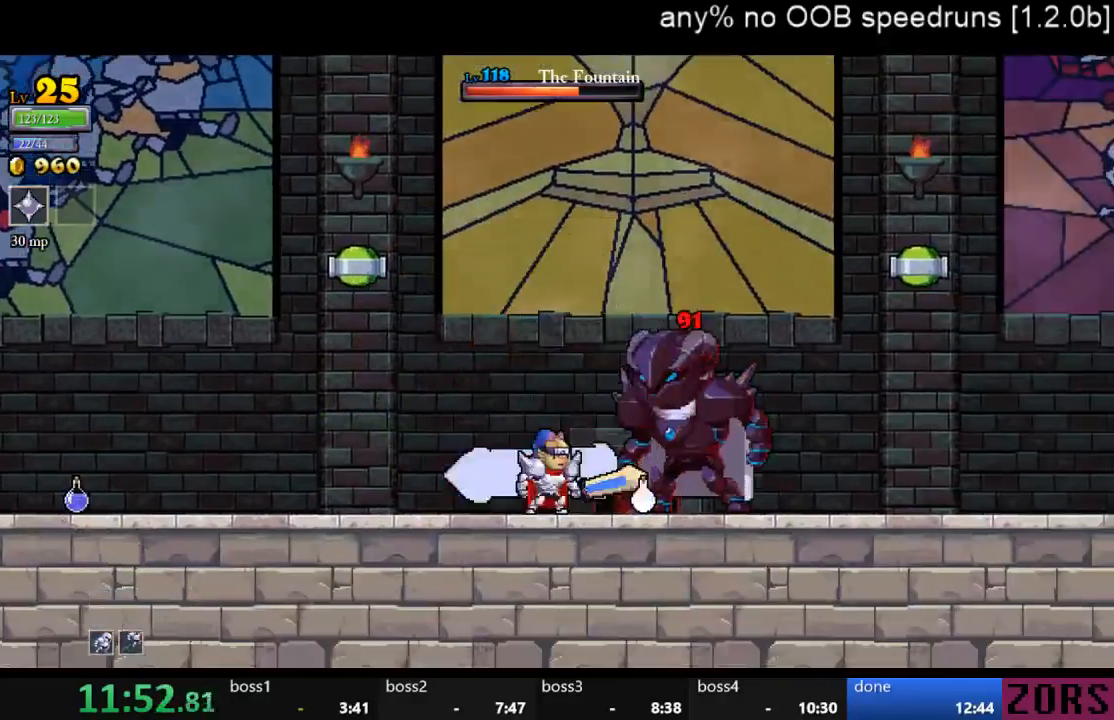
{"buttons": ["DPAD_UP", "DPAD_LEFT"], "left_stick": "center", "right_stick": "center", "events": [[100, "CIRCLE", "up"], [133, "SQUARE", "down"], [200, "SQUARE", "up"], [233, "SQUARE", "down"], [300, "SQUARE", "up"], [367, "SQUARE", "down"], [400, "DPAD_LEFT", "down"], [400, "DPAD_UP", "down"], [433, "SQUARE", "up"]]}
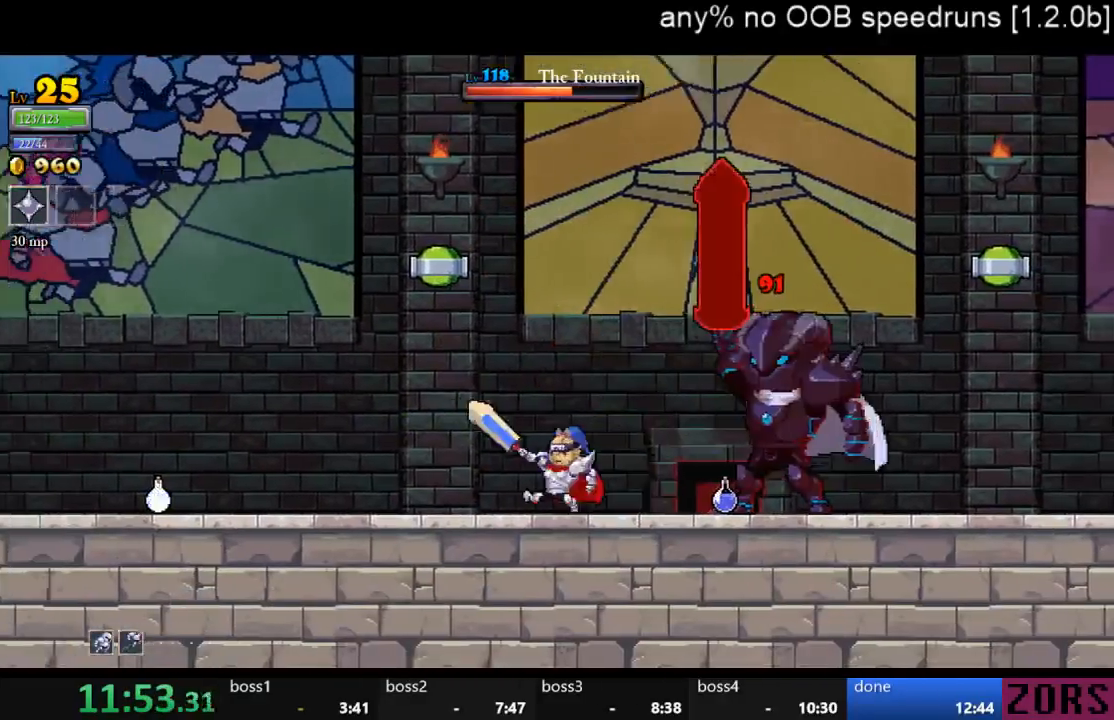
{"buttons": ["SQUARE"], "left_stick": "center", "right_stick": "center", "events": [[133, "DPAD_LEFT", "up"], [133, "DPAD_RIGHT", "down"], [133, "DPAD_UP", "up"], [200, "SQUARE", "down"], [300, "SQUARE", "up"], [367, "SQUARE", "down"], [400, "DPAD_RIGHT", "up"], [433, "SQUARE", "up"], [500, "SQUARE", "down"]]}
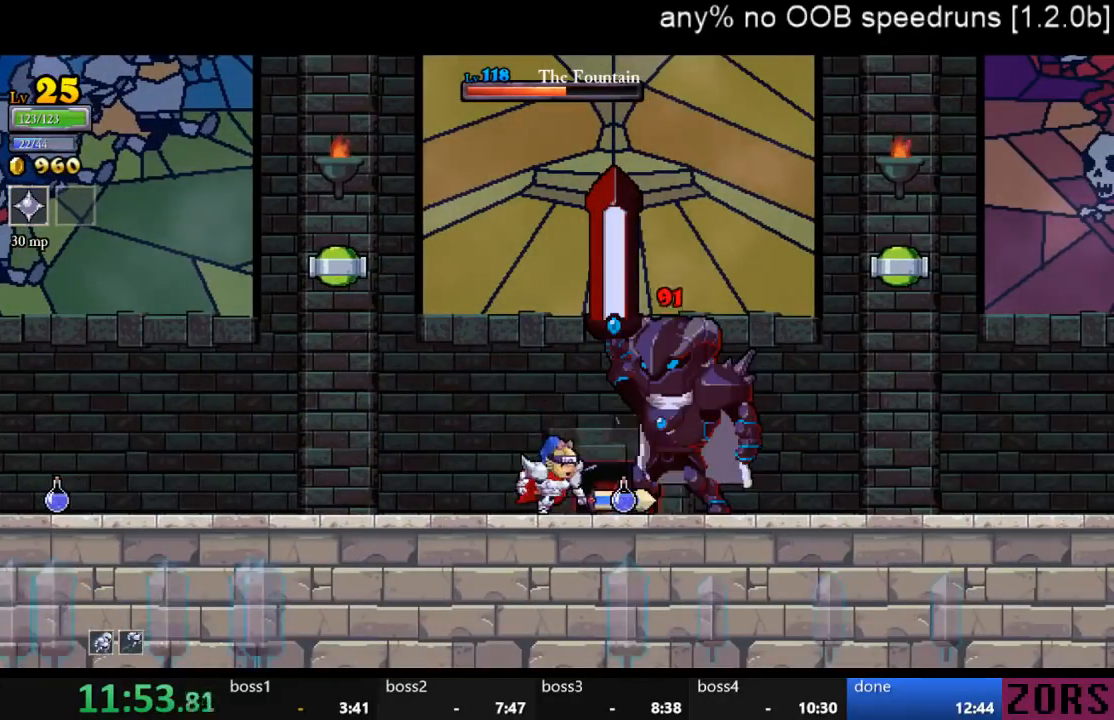
{"buttons": [], "left_stick": "center", "right_stick": "center", "events": [[67, "SQUARE", "up"], [133, "SQUARE", "down"], [200, "SQUARE", "up"], [267, "SQUARE", "down"], [333, "SQUARE", "up"], [400, "SQUARE", "down"], [467, "SQUARE", "up"]]}
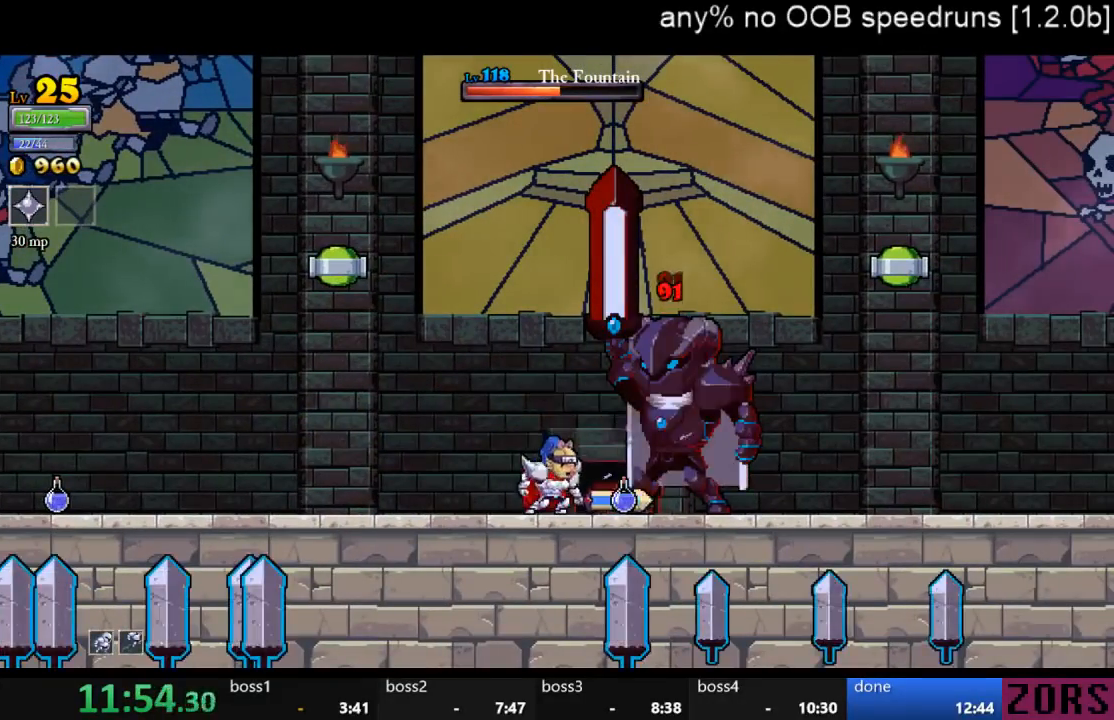
{"buttons": [], "left_stick": "center", "right_stick": "center", "events": [[33, "SQUARE", "down"], [100, "SQUARE", "up"], [167, "SQUARE", "down"], [233, "SQUARE", "up"], [300, "SQUARE", "down"], [367, "SQUARE", "up"], [433, "SQUARE", "down"], [500, "SQUARE", "up"]]}
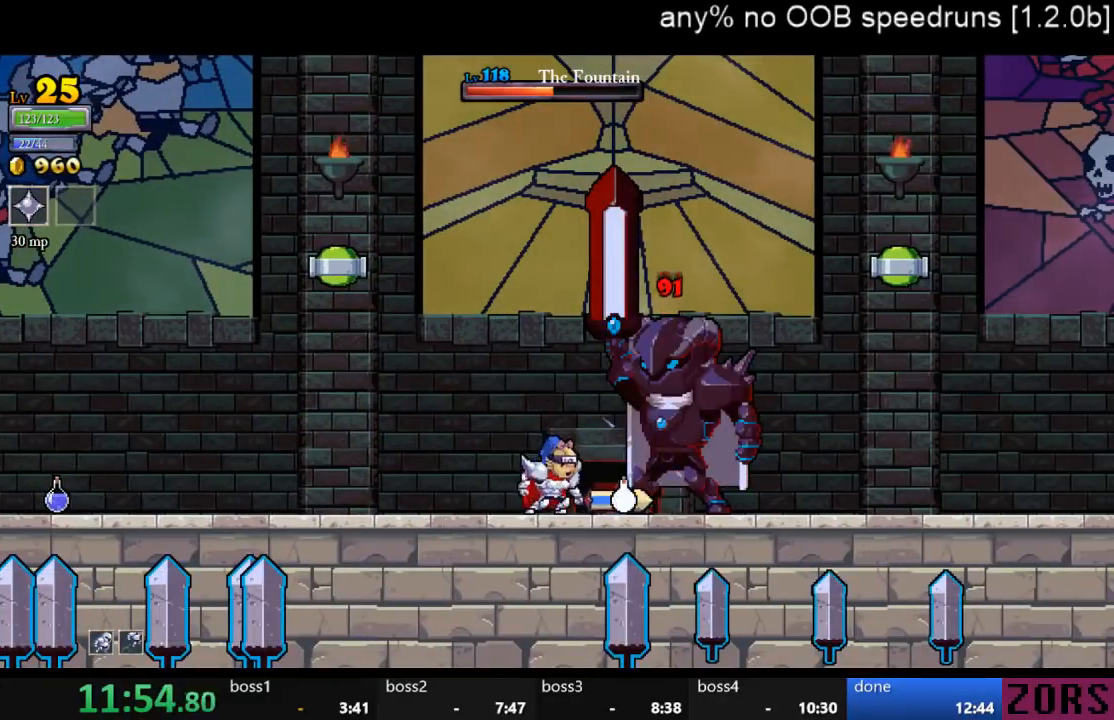
{"buttons": ["DPAD_LEFT"], "left_stick": "center", "right_stick": "center", "events": [[67, "SQUARE", "down"], [133, "SQUARE", "up"], [167, "SQUARE", "down"], [233, "DPAD_LEFT", "down"], [267, "SQUARE", "up"]]}
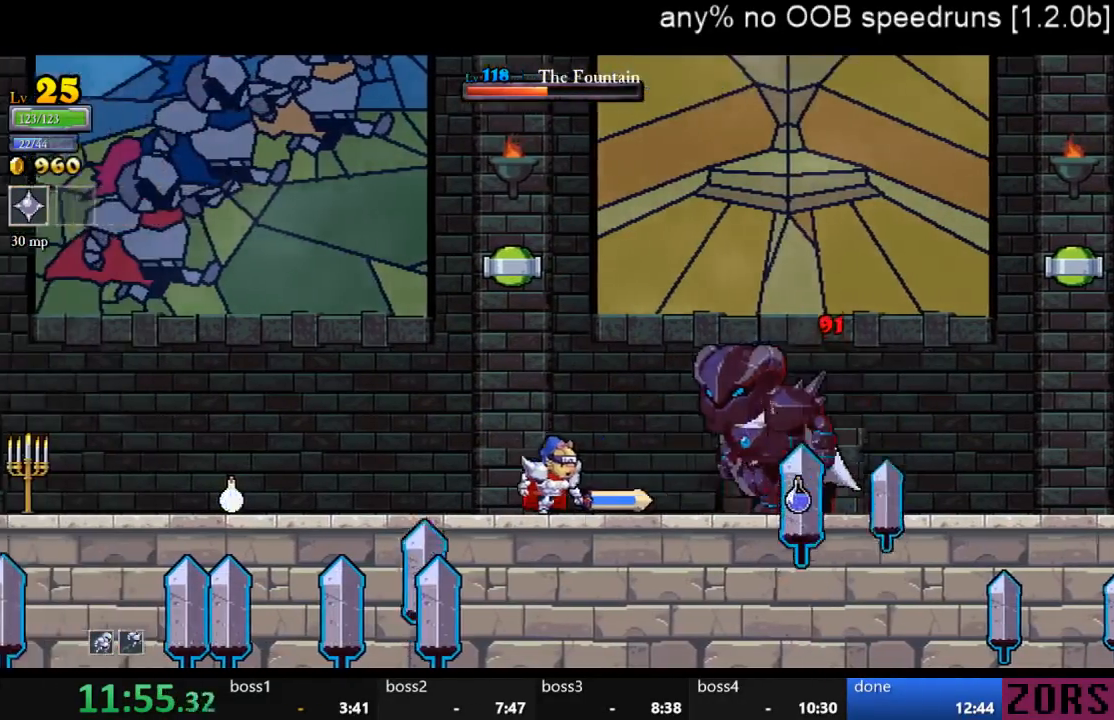
{"buttons": ["CROSS"], "left_stick": "center", "right_stick": "center", "events": [[133, "DPAD_LEFT", "up"], [133, "DPAD_RIGHT", "down"], [167, "SQUARE", "down"], [233, "CROSS", "down"], [267, "DPAD_DOWN", "down"], [267, "DPAD_RIGHT", "up"], [267, "SQUARE", "up"], [300, "DPAD_DOWN", "up"], [300, "DPAD_LEFT", "down"], [400, "DPAD_LEFT", "up"]]}
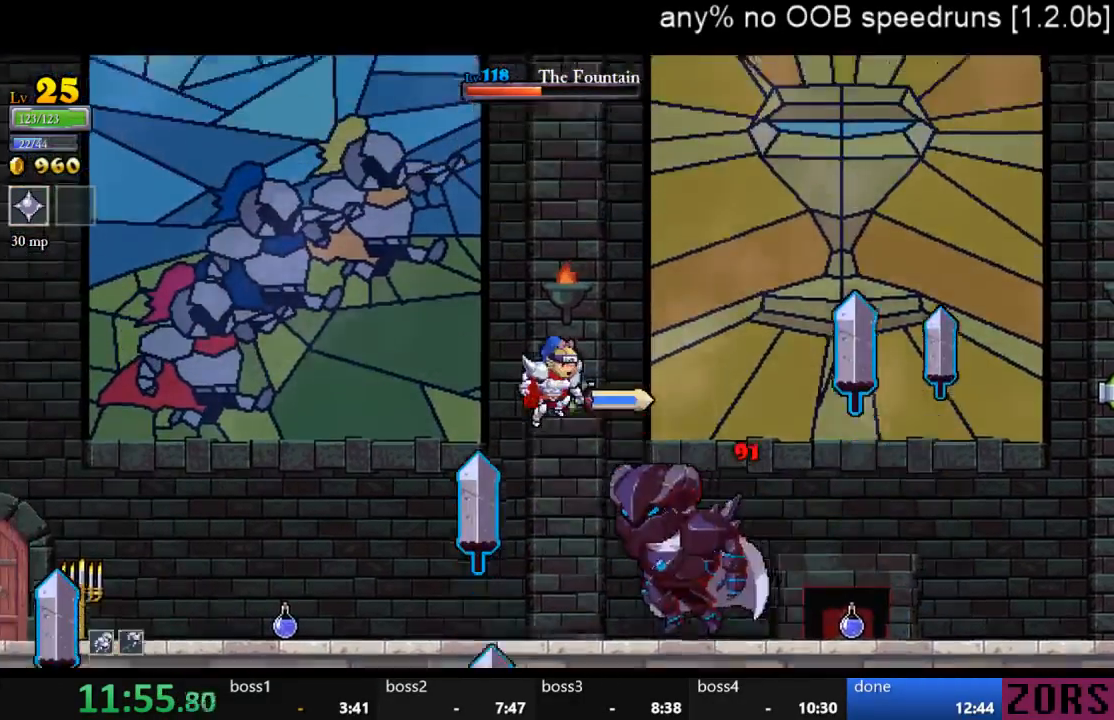
{"buttons": ["CROSS", "DPAD_RIGHT"], "left_stick": "center", "right_stick": "center", "events": [[100, "DPAD_RIGHT", "down"]]}
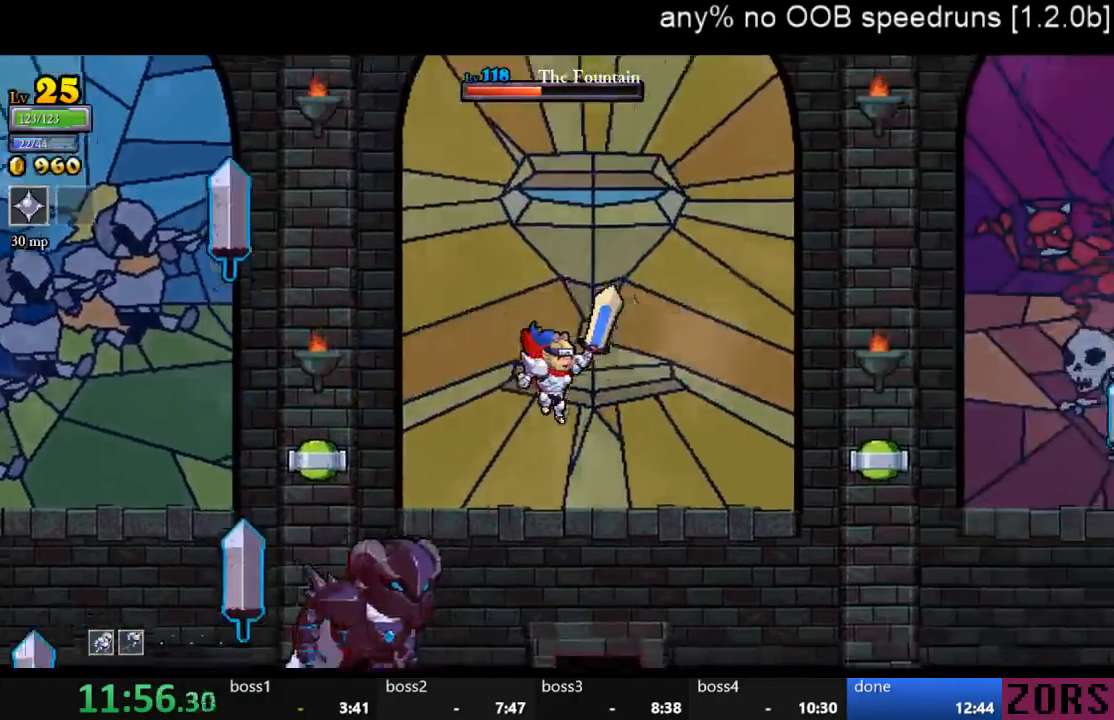
{"buttons": ["CROSS", "DPAD_RIGHT"], "left_stick": "center", "right_stick": "center", "events": [[33, "CROSS", "up"], [100, "DPAD_RIGHT", "up"], [133, "DPAD_LEFT", "down"], [167, "SQUARE", "down"], [233, "DPAD_LEFT", "up"], [233, "DPAD_UP", "down"], [267, "DPAD_RIGHT", "down"], [267, "DPAD_UP", "up"], [267, "SQUARE", "up"], [367, "CROSS", "down"]]}
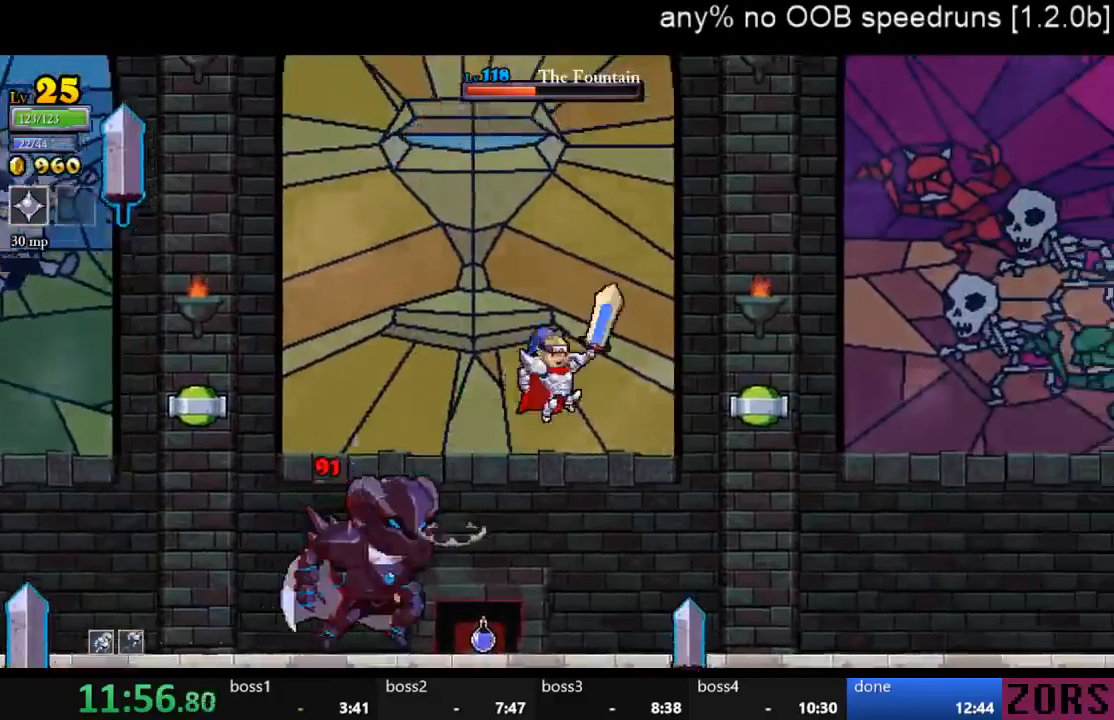
{"buttons": ["DPAD_RIGHT"], "left_stick": "center", "right_stick": "center", "events": [[67, "CROSS", "up"], [167, "DPAD_RIGHT", "up"], [200, "DPAD_LEFT", "down"], [233, "DPAD_LEFT", "up"], [500, "DPAD_RIGHT", "down"]]}
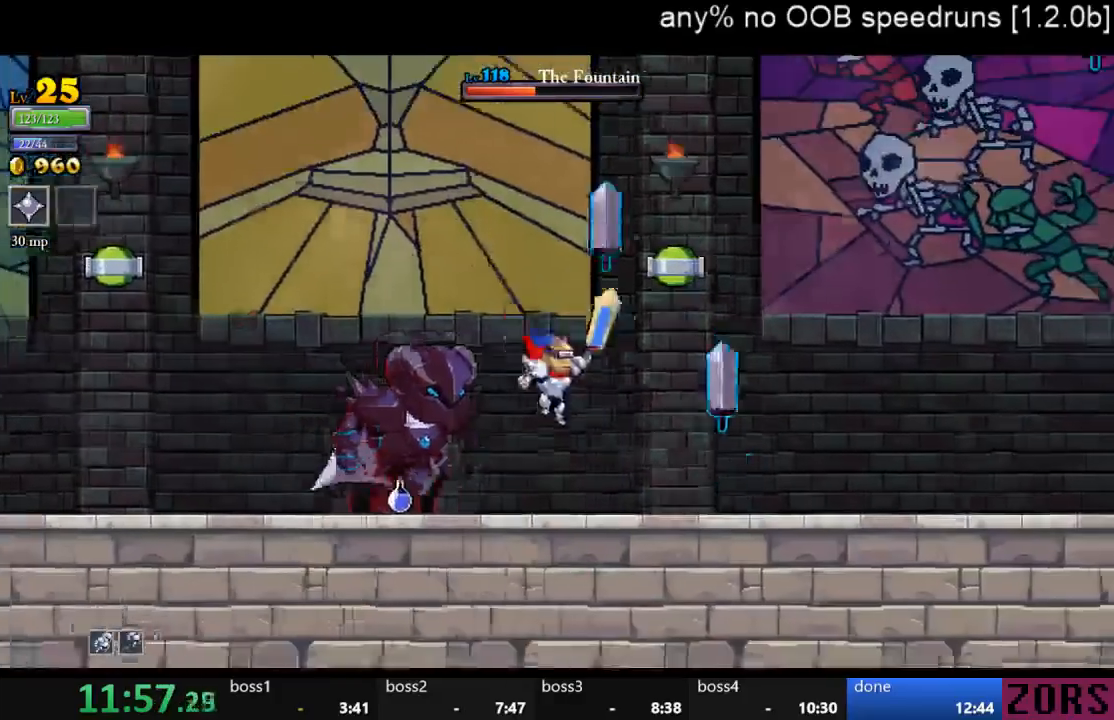
{"buttons": ["DPAD_DOWN", "DPAD_RIGHT"], "left_stick": "center", "right_stick": "center", "events": [[233, "DPAD_RIGHT", "up"], [267, "DPAD_LEFT", "down"], [267, "DPAD_UP", "down"], [267, "SQUARE", "down"], [333, "DPAD_LEFT", "up"], [367, "DPAD_RIGHT", "down"], [367, "DPAD_UP", "up"], [400, "SQUARE", "up"], [500, "DPAD_DOWN", "down"]]}